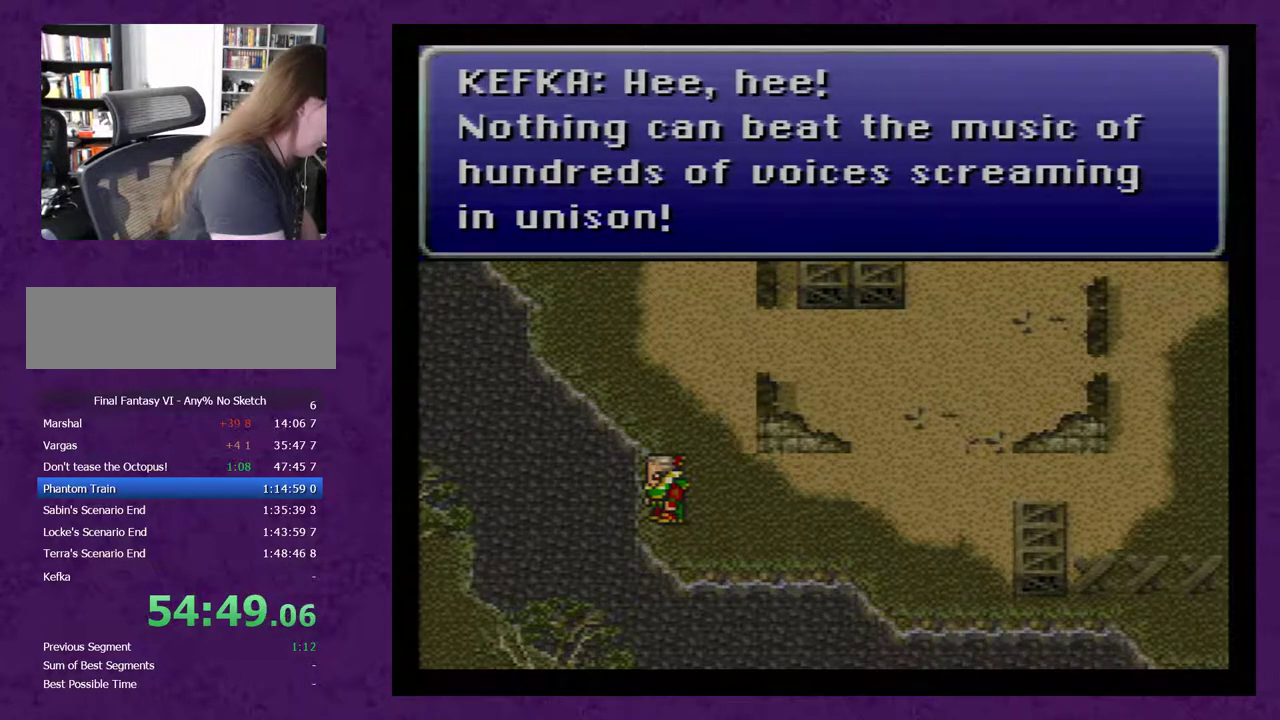
Gameplay with a controller (Nintendo layout); each line is a JSON object with the inputs held at the frame after it. "events" lists button and stick changes between this image and that frame as [ms after this image, input, new state], when the widget could be followed in between. Not read: L3 R3.
{"buttons": ["A"], "events": []}
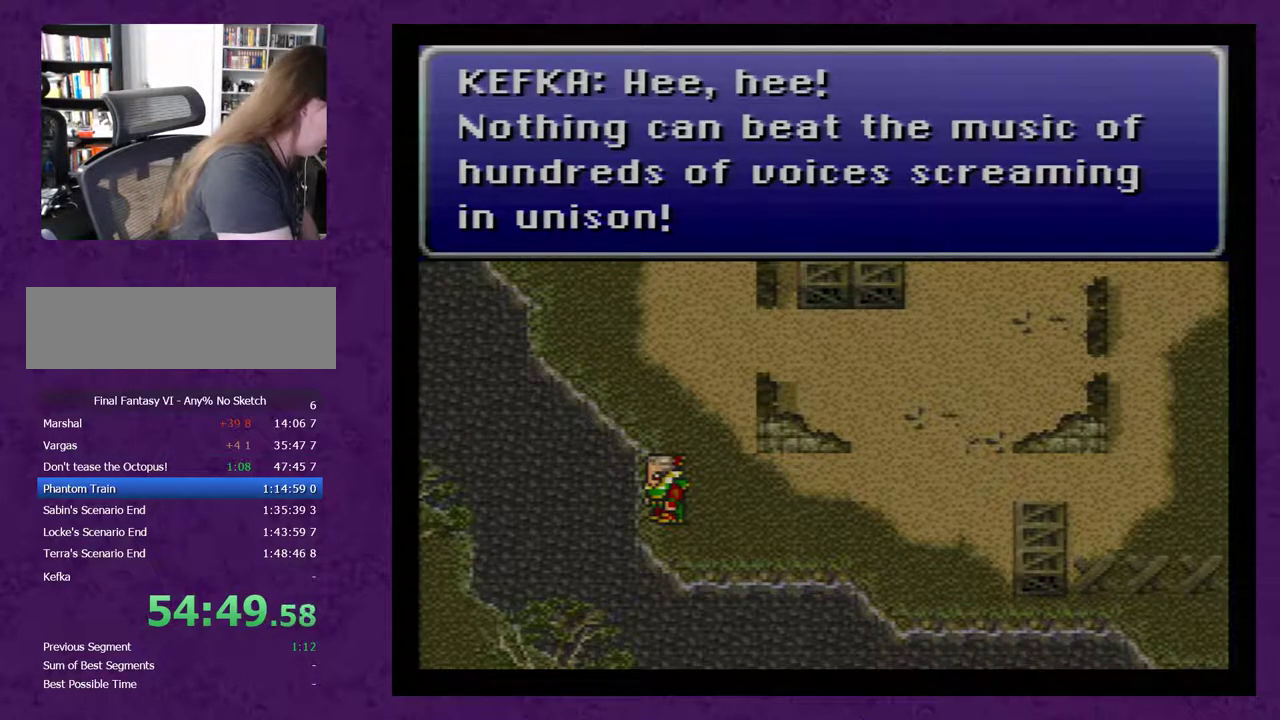
{"buttons": ["A"], "events": []}
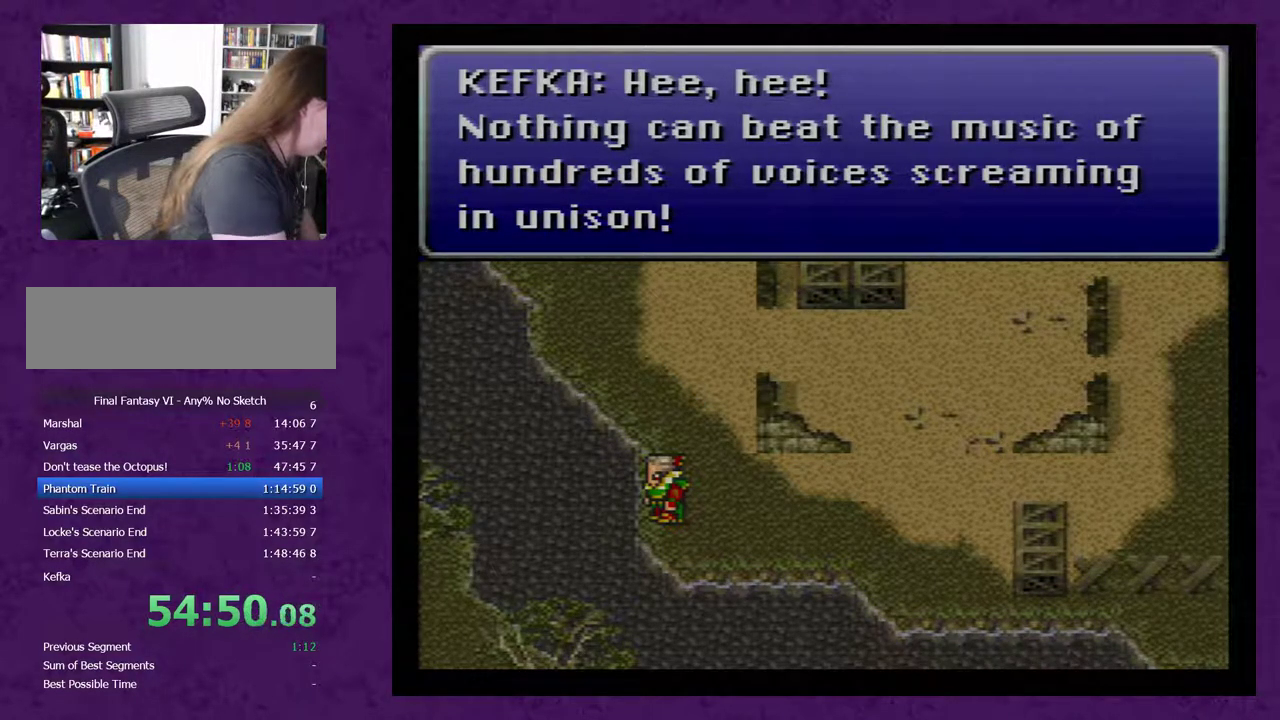
{"buttons": ["A"], "events": []}
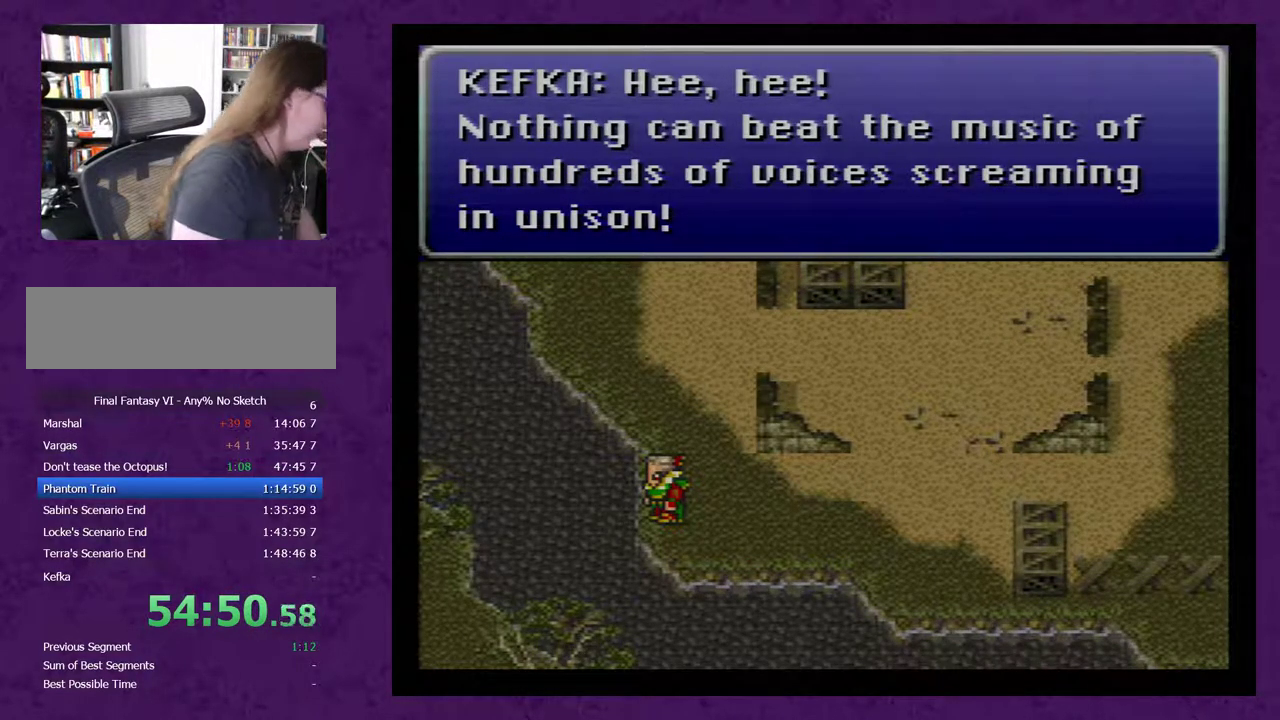
{"buttons": ["A"], "events": []}
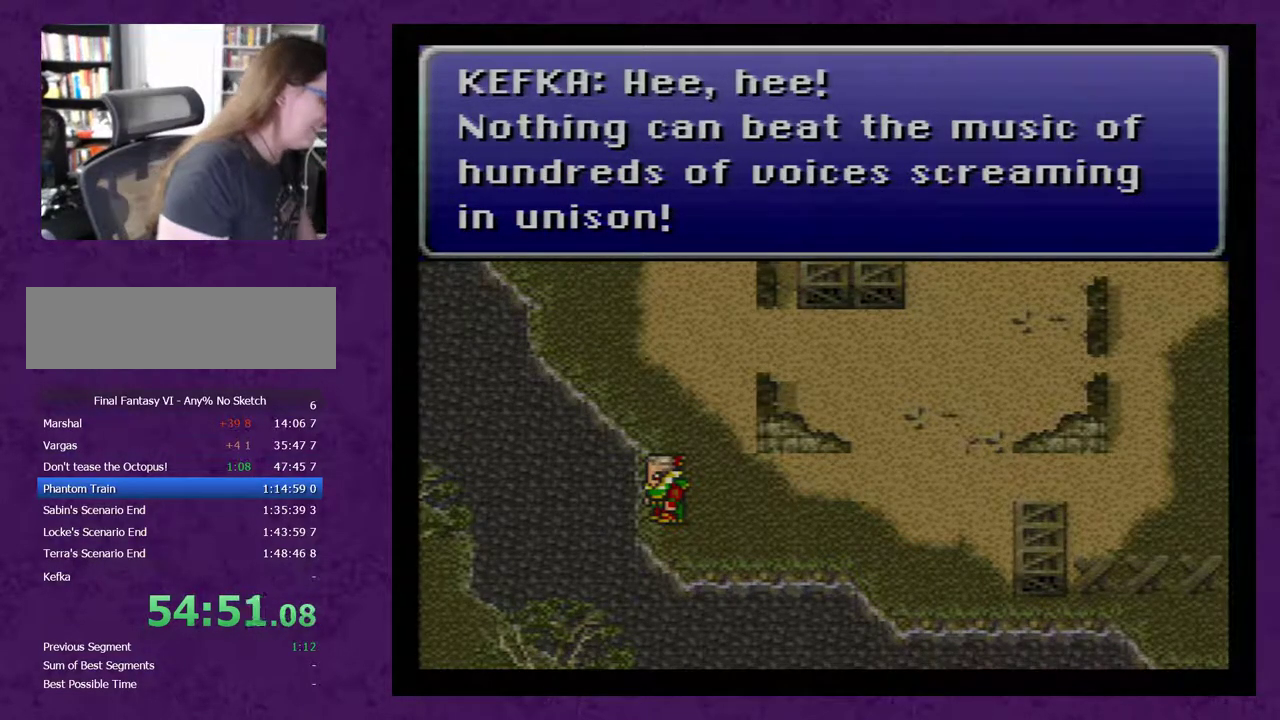
{"buttons": ["A"], "events": []}
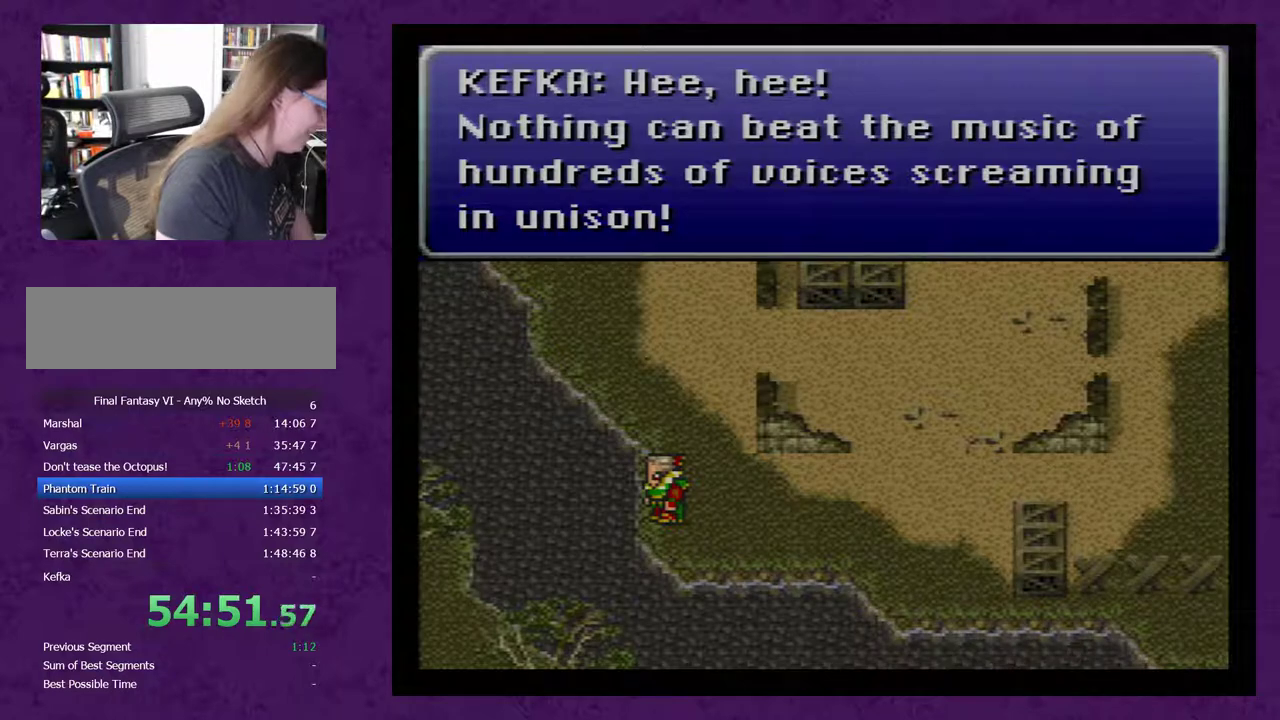
{"buttons": ["A"], "events": []}
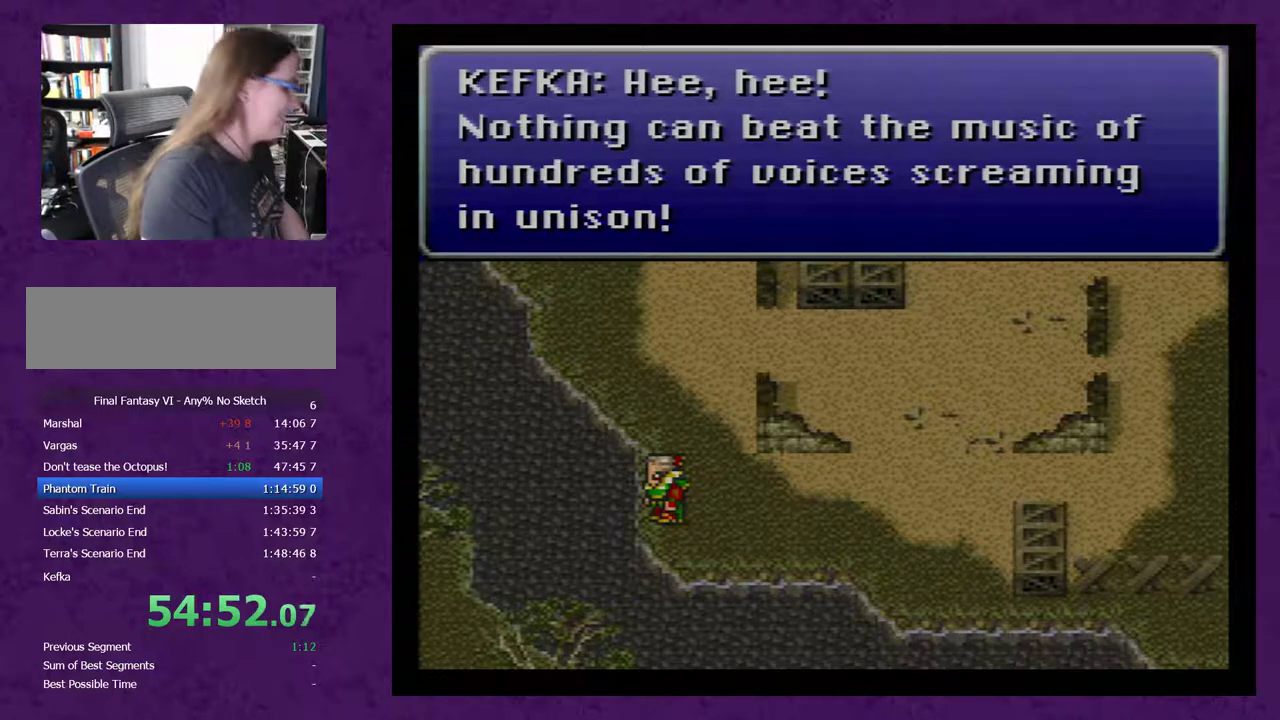
{"buttons": ["A"], "events": []}
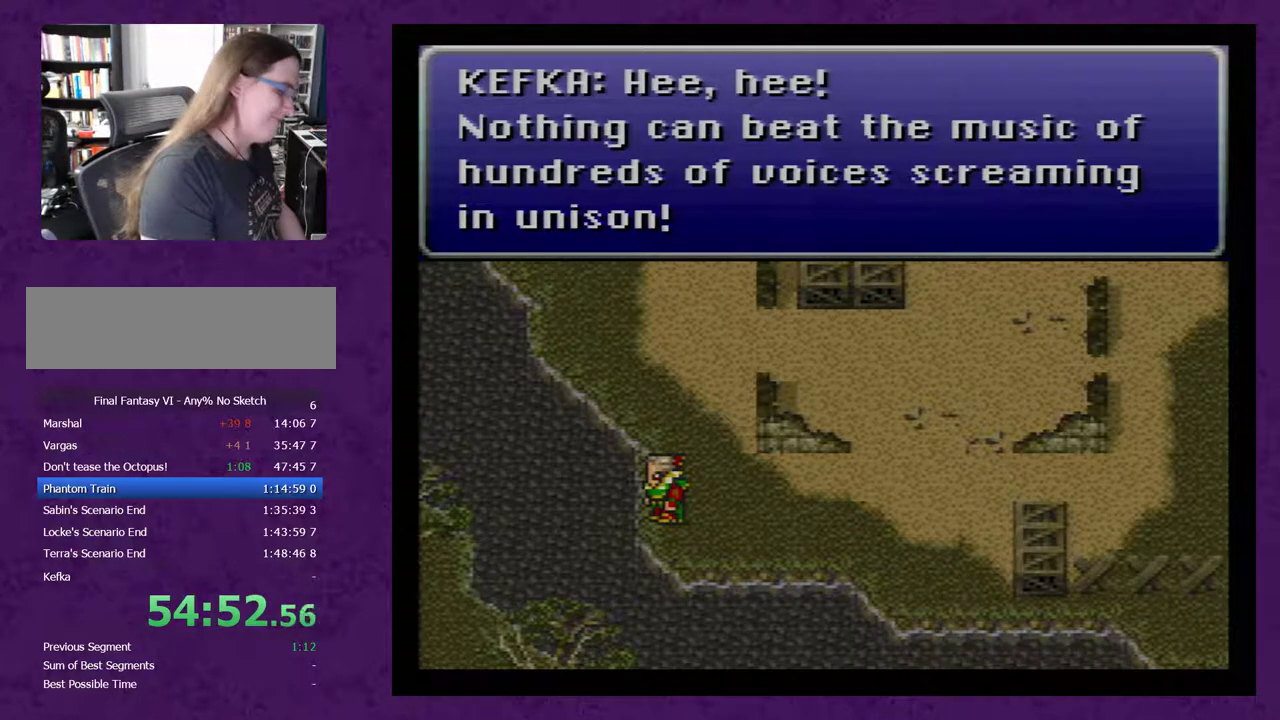
{"buttons": ["A"], "events": []}
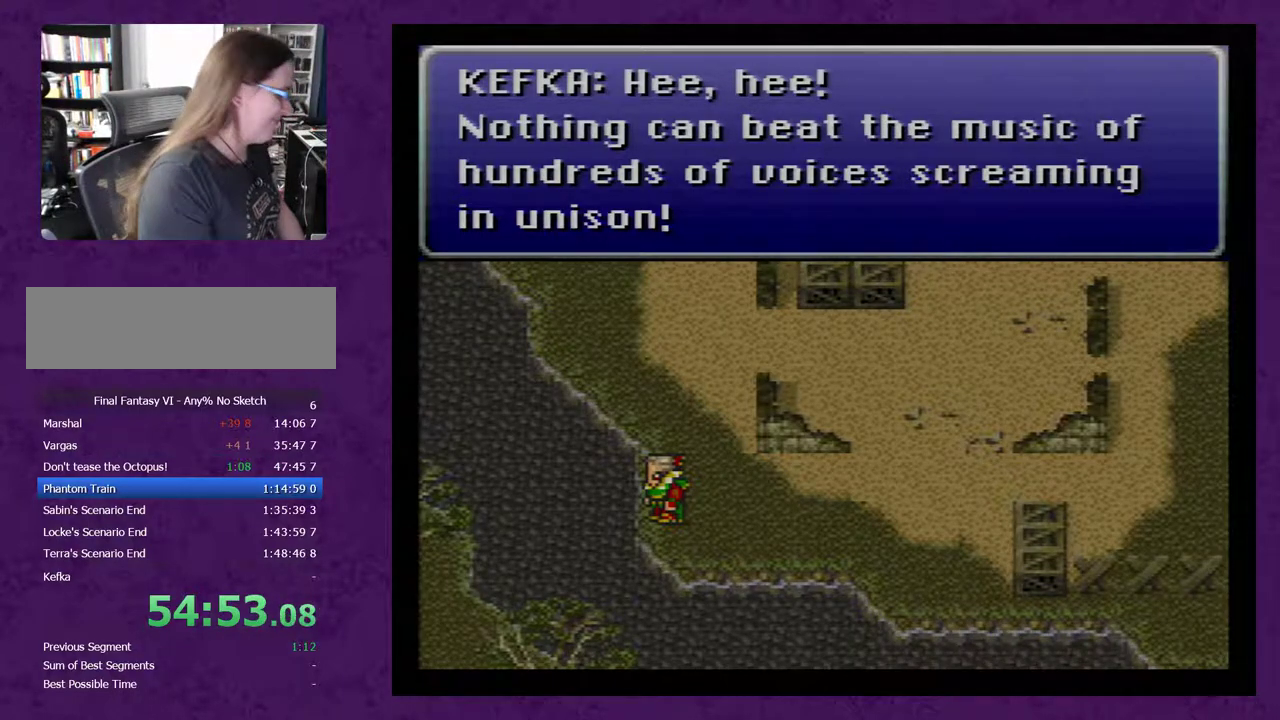
{"buttons": ["A"], "events": []}
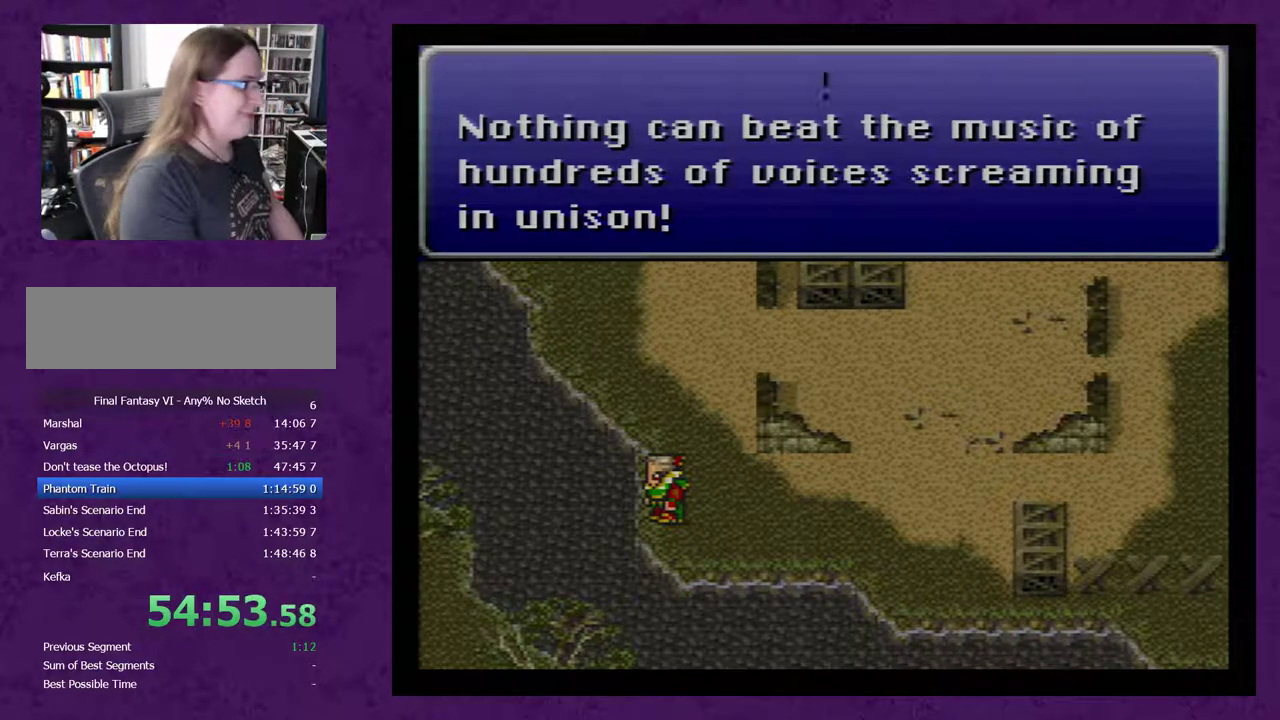
{"buttons": ["A"], "events": [[167, "A", "up"], [217, "A", "down"], [283, "A", "up"], [383, "A", "down"], [450, "A", "up"], [500, "A", "down"]]}
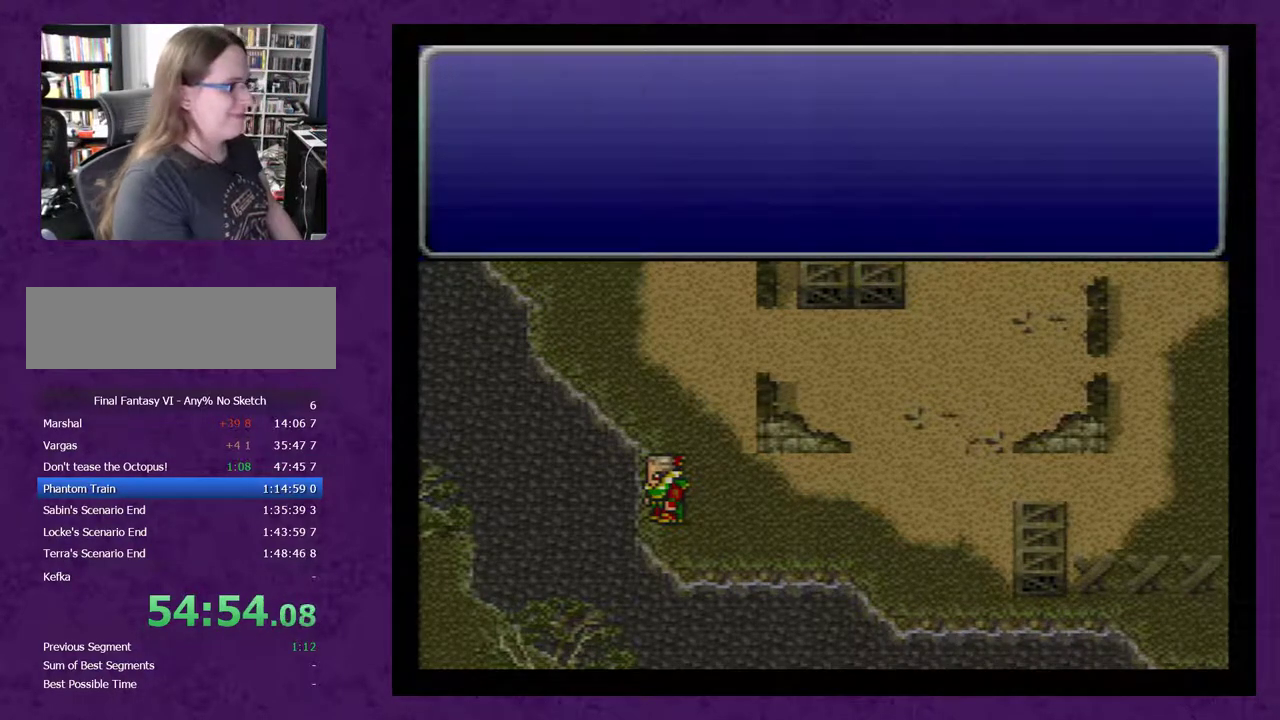
{"buttons": ["A"], "events": [[100, "A", "up"], [167, "A", "down"], [217, "A", "up"], [317, "A", "down"], [383, "A", "up"], [467, "A", "down"]]}
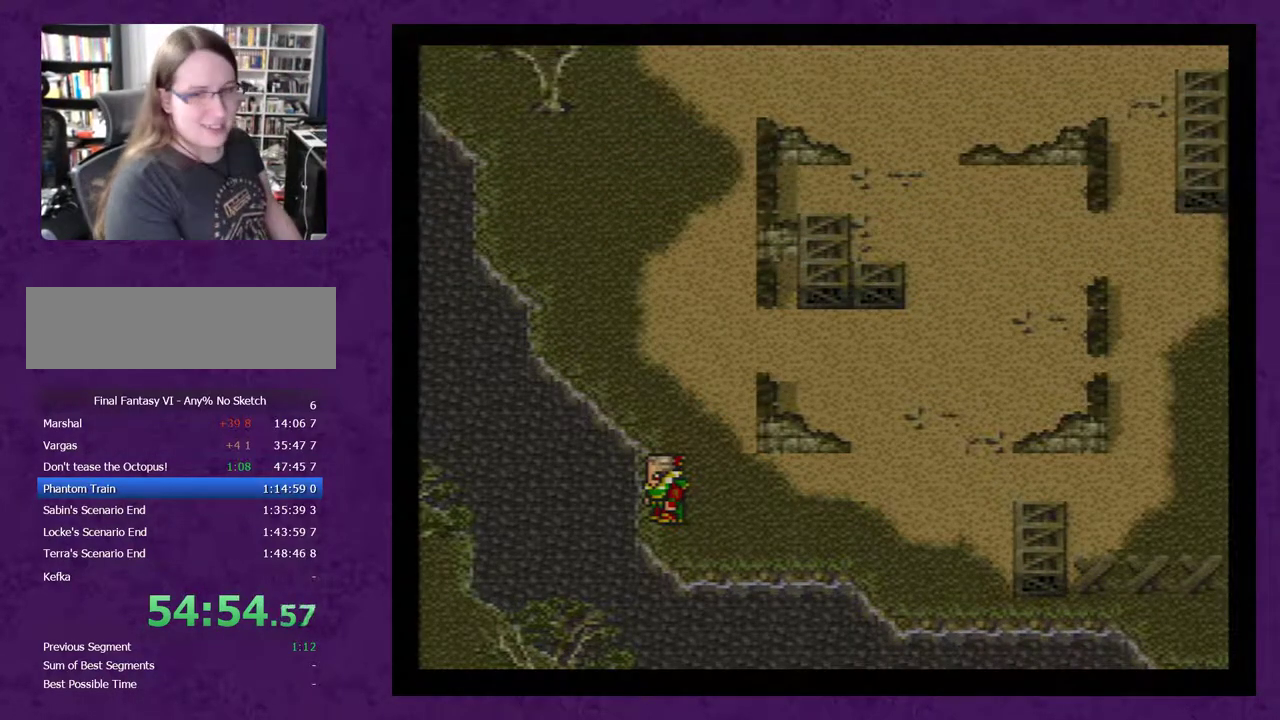
{"buttons": [], "events": [[33, "A", "up"], [100, "A", "down"], [200, "A", "up"], [250, "A", "down"], [317, "A", "up"], [383, "A", "down"], [467, "A", "up"]]}
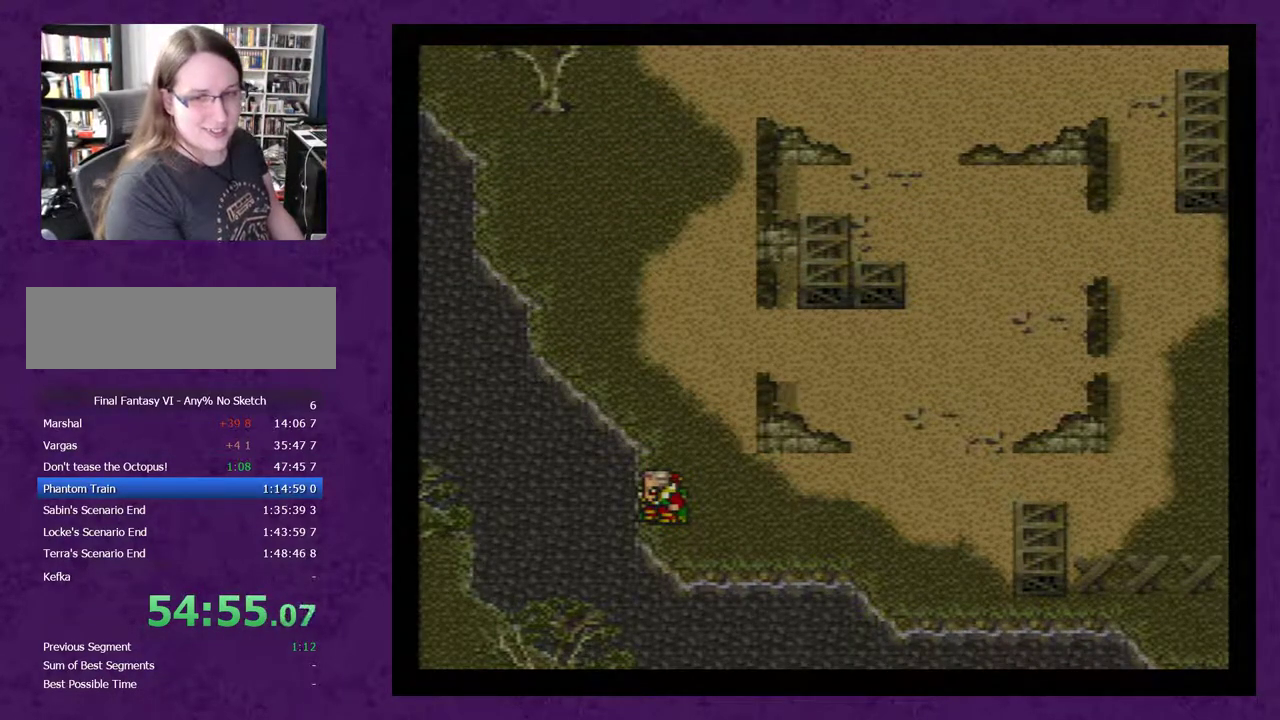
{"buttons": ["A"], "events": [[33, "A", "down"], [100, "A", "up"], [183, "A", "down"], [250, "A", "up"], [350, "A", "down"], [400, "A", "up"], [467, "A", "down"]]}
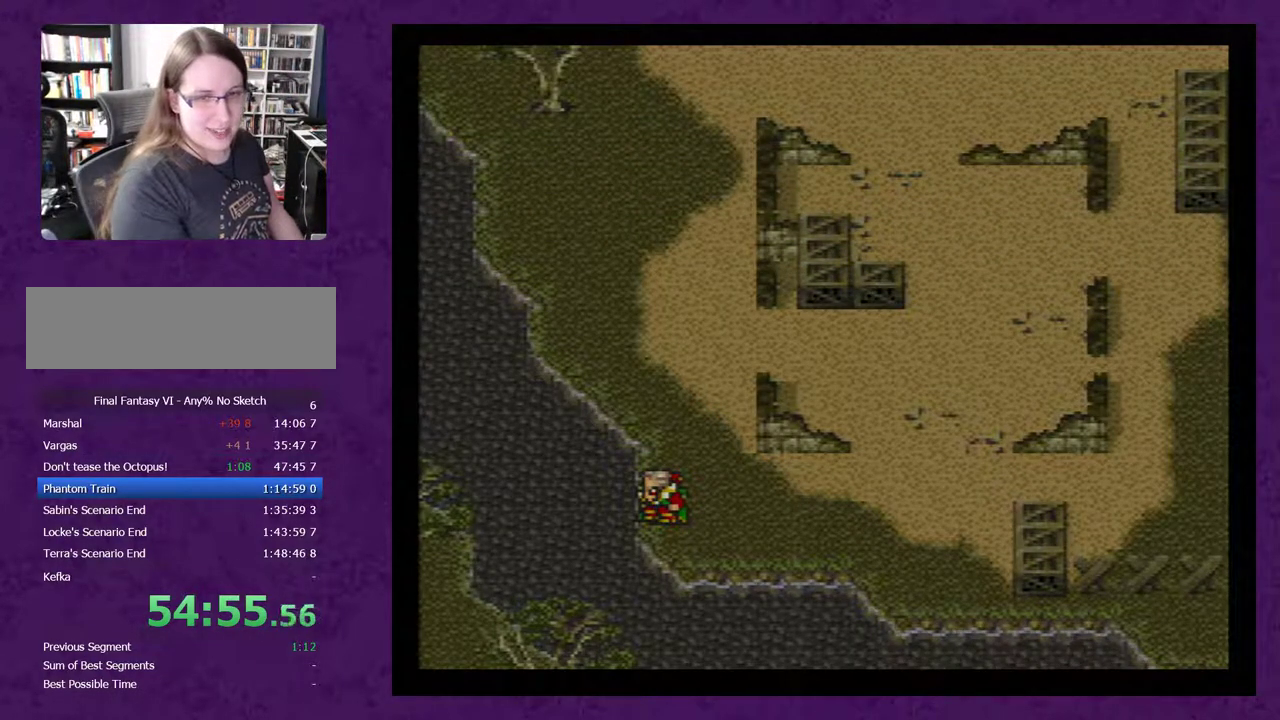
{"buttons": ["A"], "events": [[67, "A", "up"], [117, "A", "down"], [217, "A", "up"], [300, "A", "down"], [400, "A", "up"], [467, "A", "down"]]}
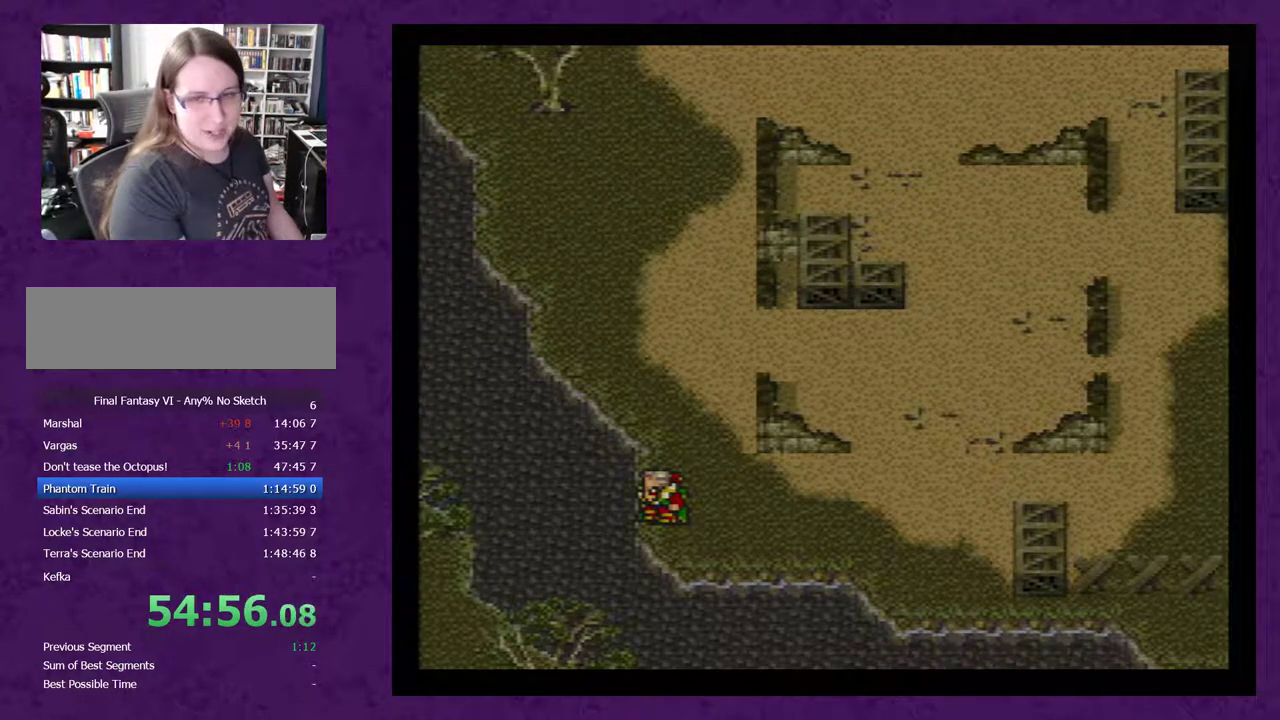
{"buttons": [], "events": [[50, "A", "up"], [117, "A", "down"], [217, "A", "up"], [267, "A", "down"], [333, "A", "up"], [433, "A", "down"], [483, "A", "up"]]}
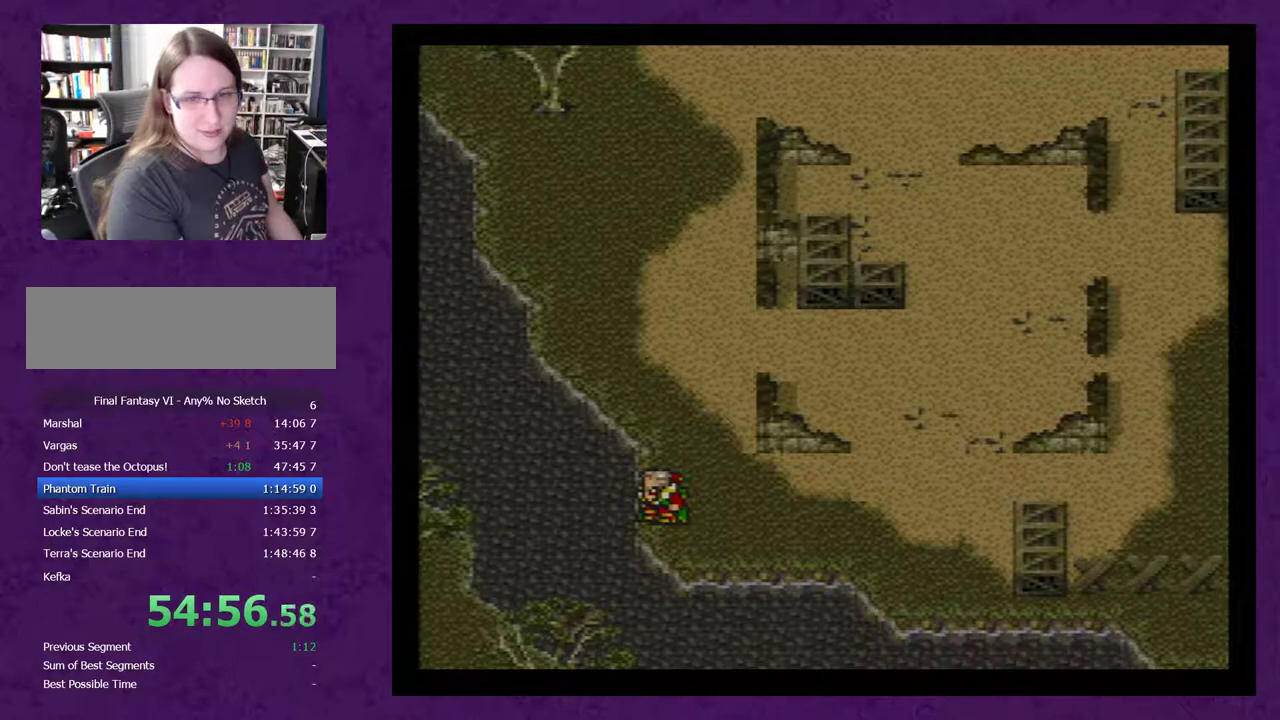
{"buttons": [], "events": [[50, "A", "down"], [117, "A", "up"], [200, "A", "down"], [267, "A", "up"], [367, "A", "down"], [450, "A", "up"]]}
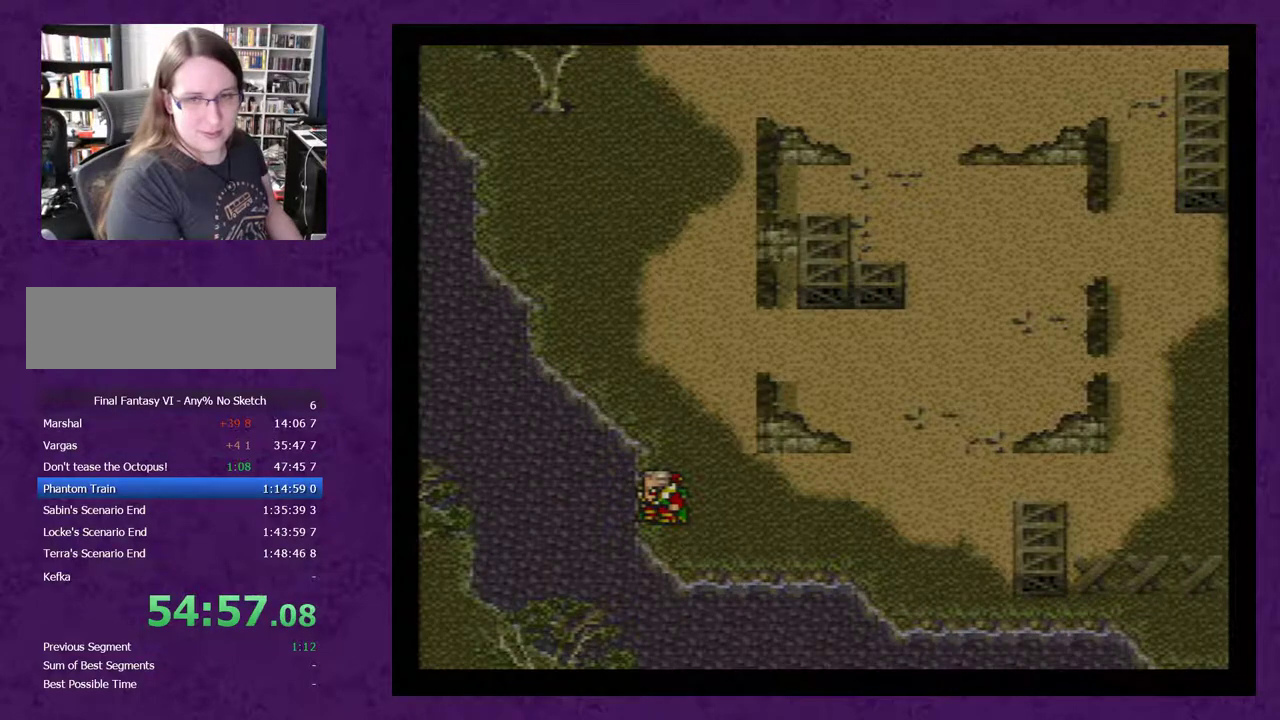
{"buttons": ["A"], "events": [[17, "A", "down"], [100, "A", "up"], [200, "A", "down"], [233, "A", "up"], [350, "A", "down"], [383, "A", "up"], [500, "A", "down"]]}
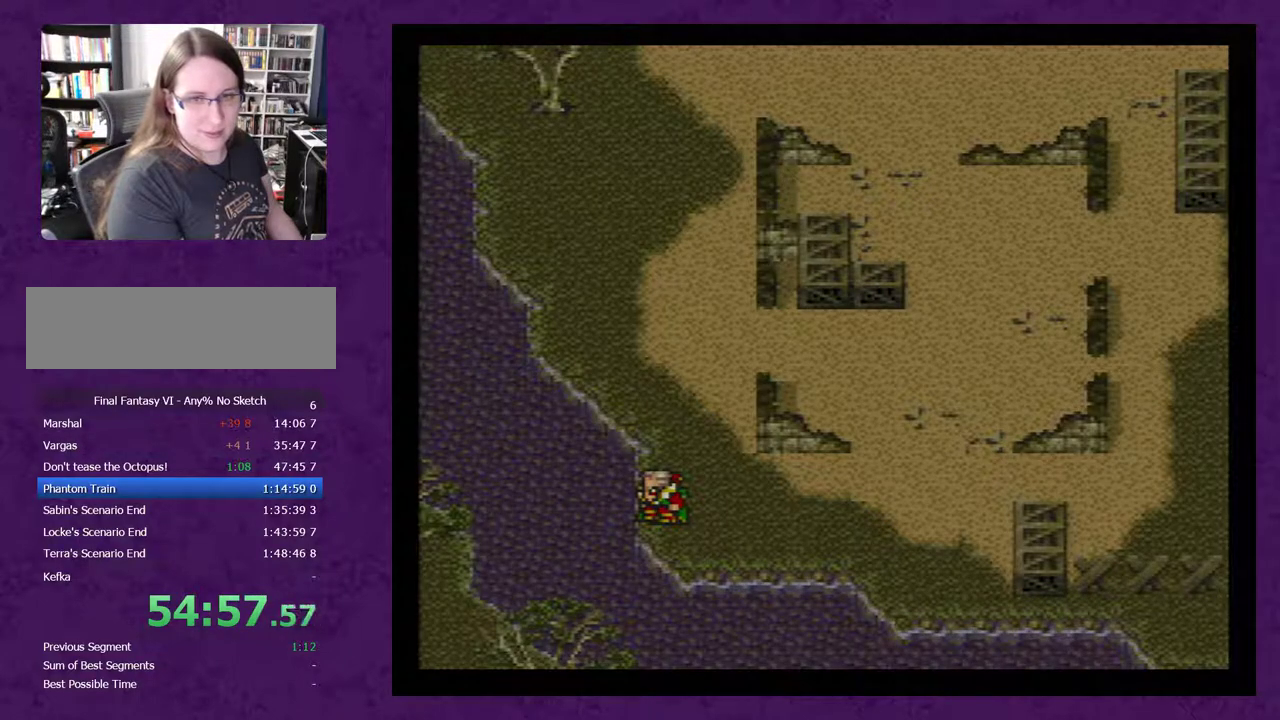
{"buttons": [], "events": [[33, "A", "up"], [100, "A", "down"], [167, "A", "up"], [250, "A", "down"], [317, "A", "up"], [383, "A", "down"], [433, "A", "up"]]}
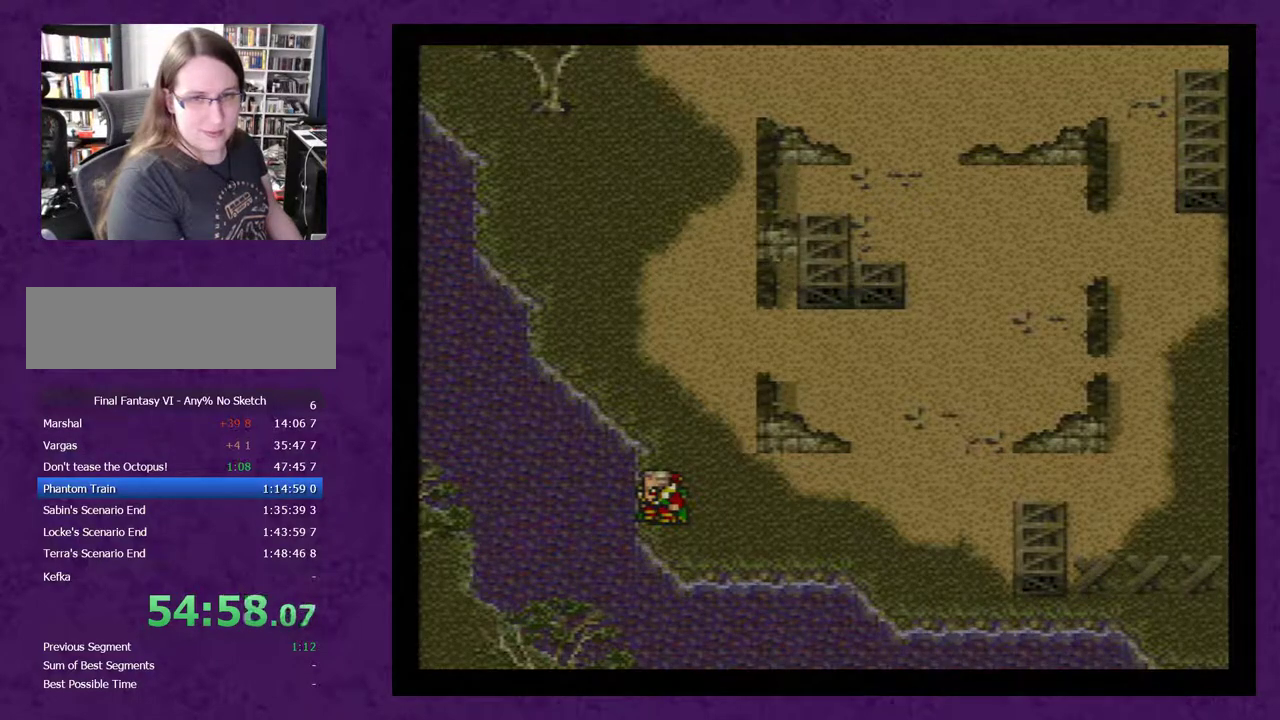
{"buttons": ["A"], "events": [[33, "A", "down"], [100, "A", "up"], [183, "A", "down"], [367, "A", "up"], [433, "A", "down"]]}
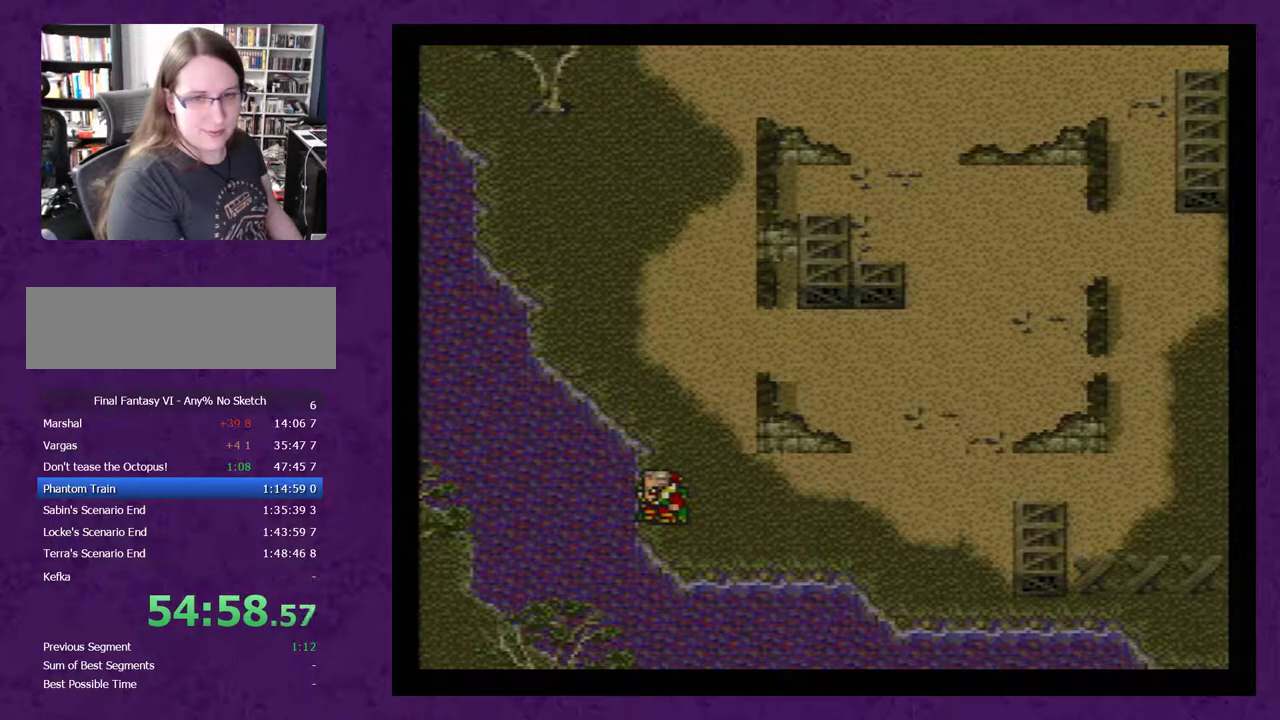
{"buttons": [], "events": [[33, "A", "up"], [83, "A", "down"], [150, "A", "up"], [367, "A", "down"], [433, "A", "up"]]}
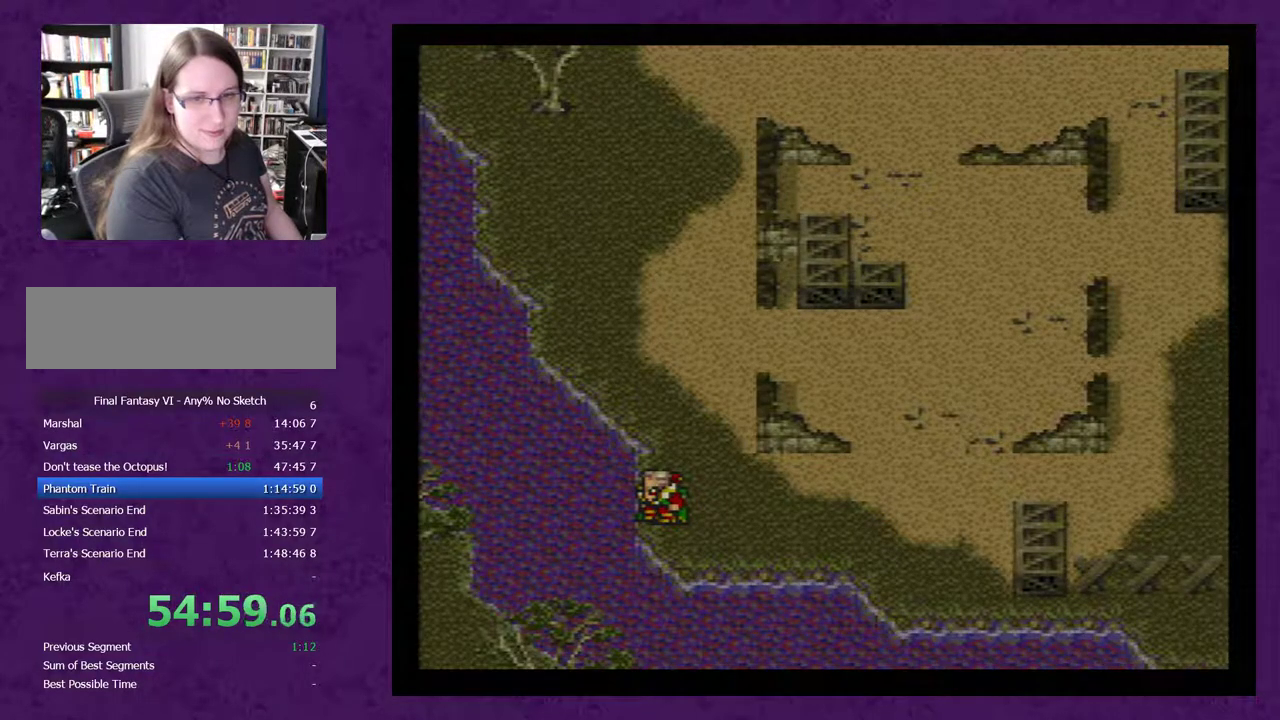
{"buttons": ["A"], "events": [[17, "A", "down"], [83, "A", "up"], [133, "A", "down"], [233, "A", "up"], [300, "A", "down"], [383, "A", "up"], [450, "A", "down"]]}